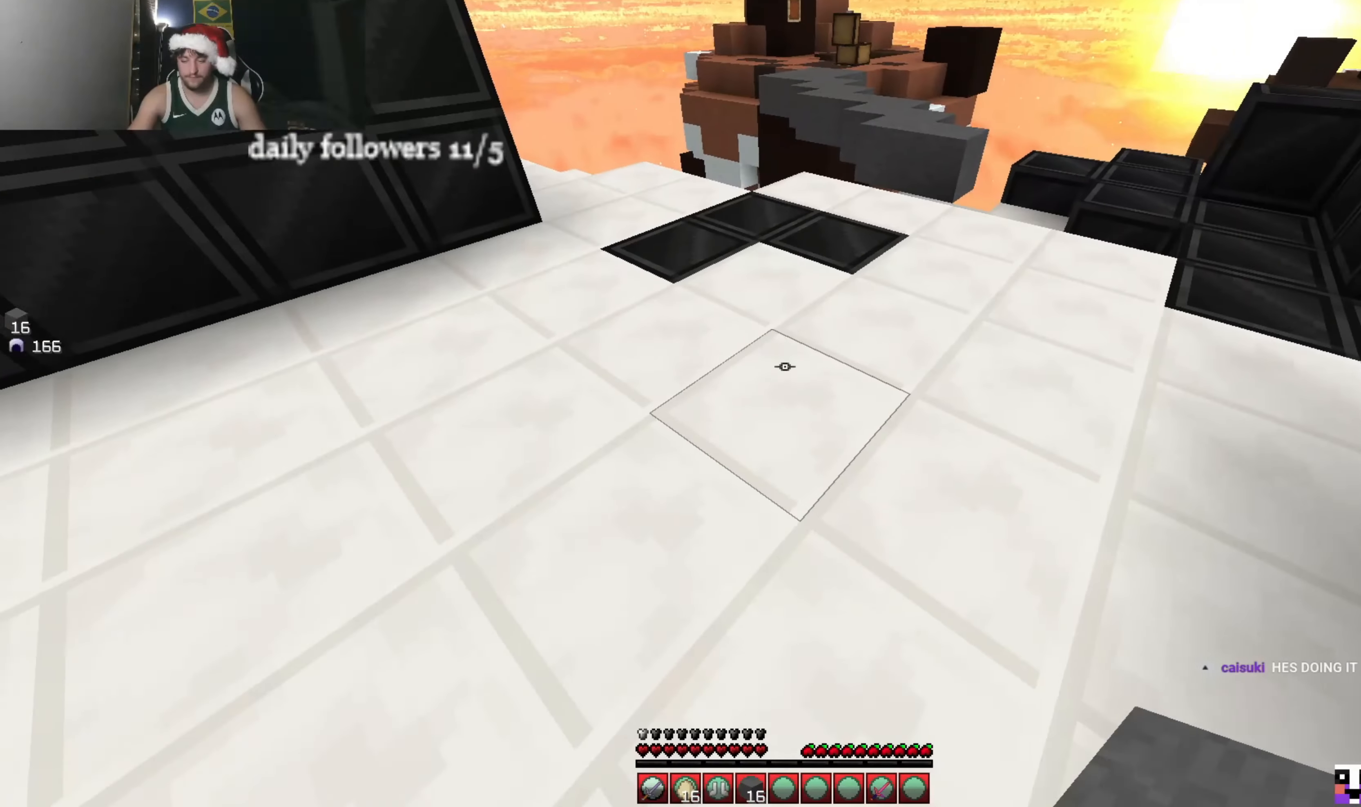
Gameplay with keyboard and mouse; each line is a JSON object with the keys and mouse buttons held at the frame after it. "events" lists presses ("down") and releases ("up") of "a", "d", "s", "w", "mouse_left" and "mouse_right" between this image and that frame as [ms after this image, input, new state], when the widget could be followed in between. "mouse_left", "mouse_right" = the "left", "right" buttons of the "mouse" list. No other keys are recorded. Fast repeated clicks can show as one long hold. Mouse movement is not recorded.
{"keys": ["w"], "mouse": [], "events": [[300, "w", "down"]]}
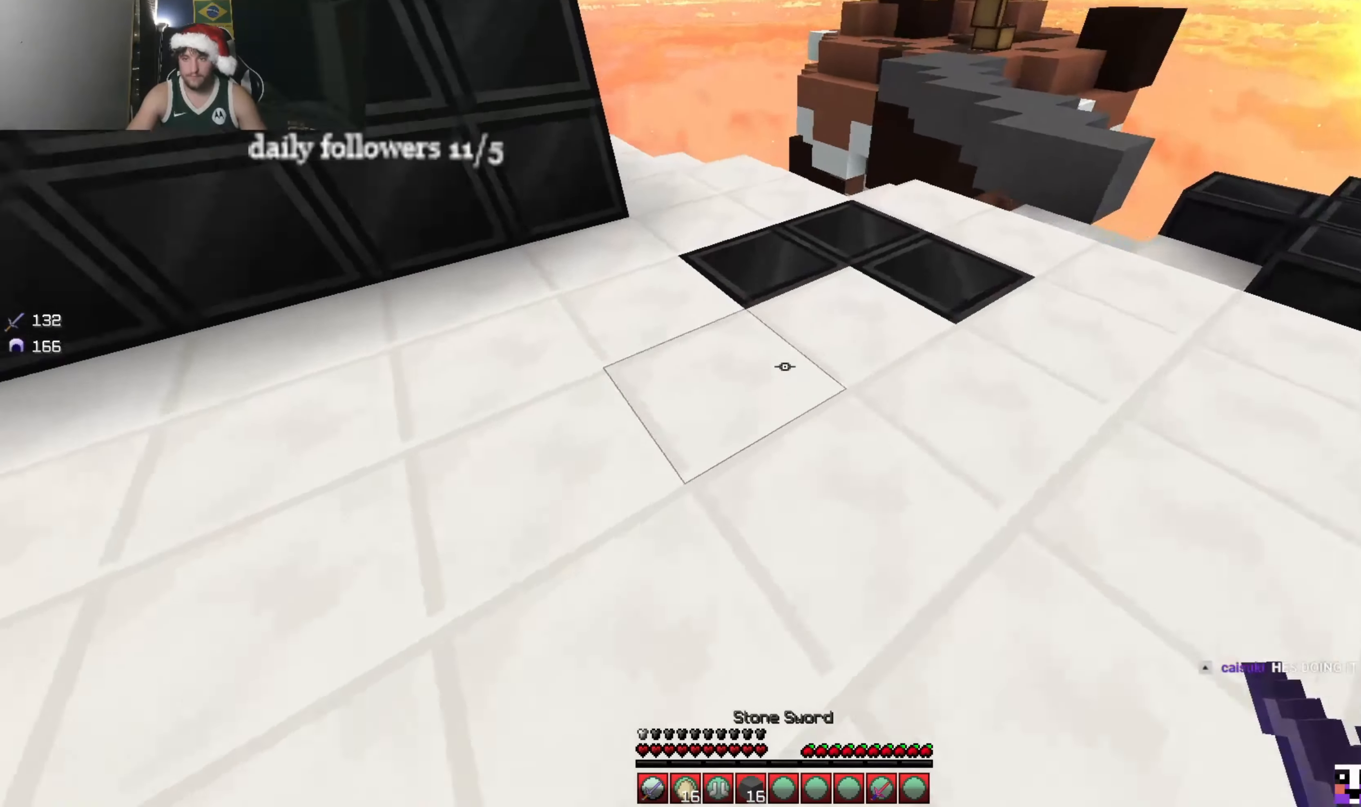
{"keys": ["w"], "mouse": ["left"], "events": [[433, "mouse_left", "down"]]}
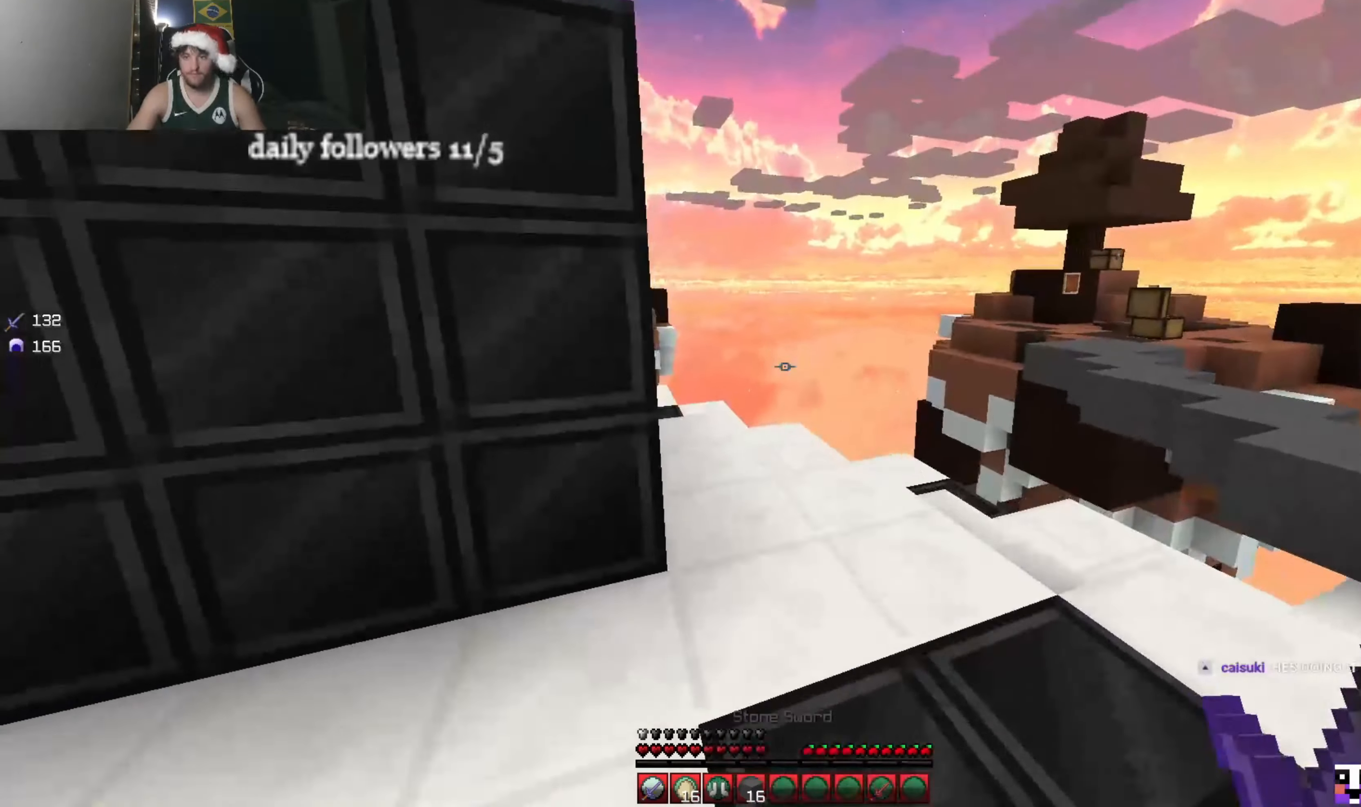
{"keys": ["w"], "mouse": ["left"], "events": [[133, "mouse_left", "up"], [500, "mouse_left", "down"]]}
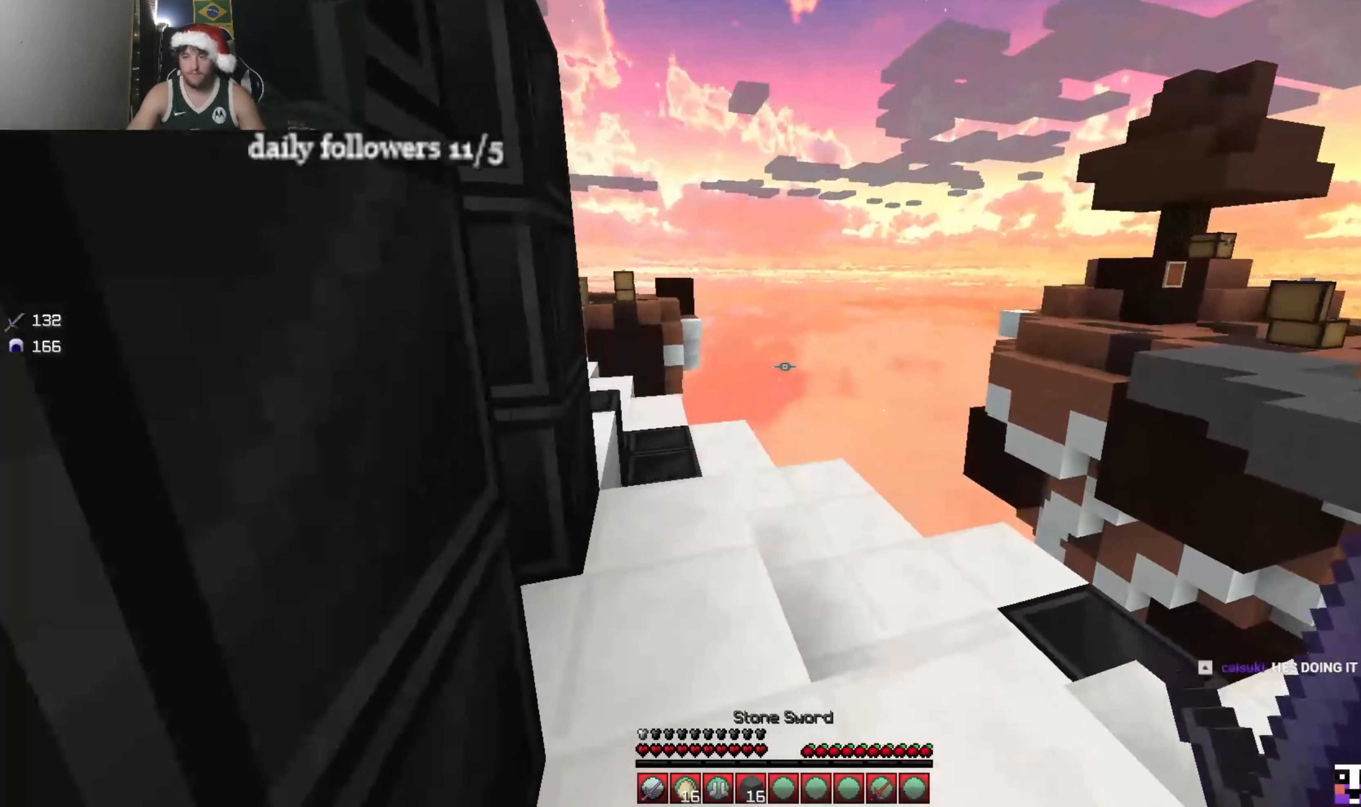
{"keys": ["w"], "mouse": [], "events": [[66, "mouse_left", "up"], [166, "mouse_left", "down"], [266, "mouse_left", "up"]]}
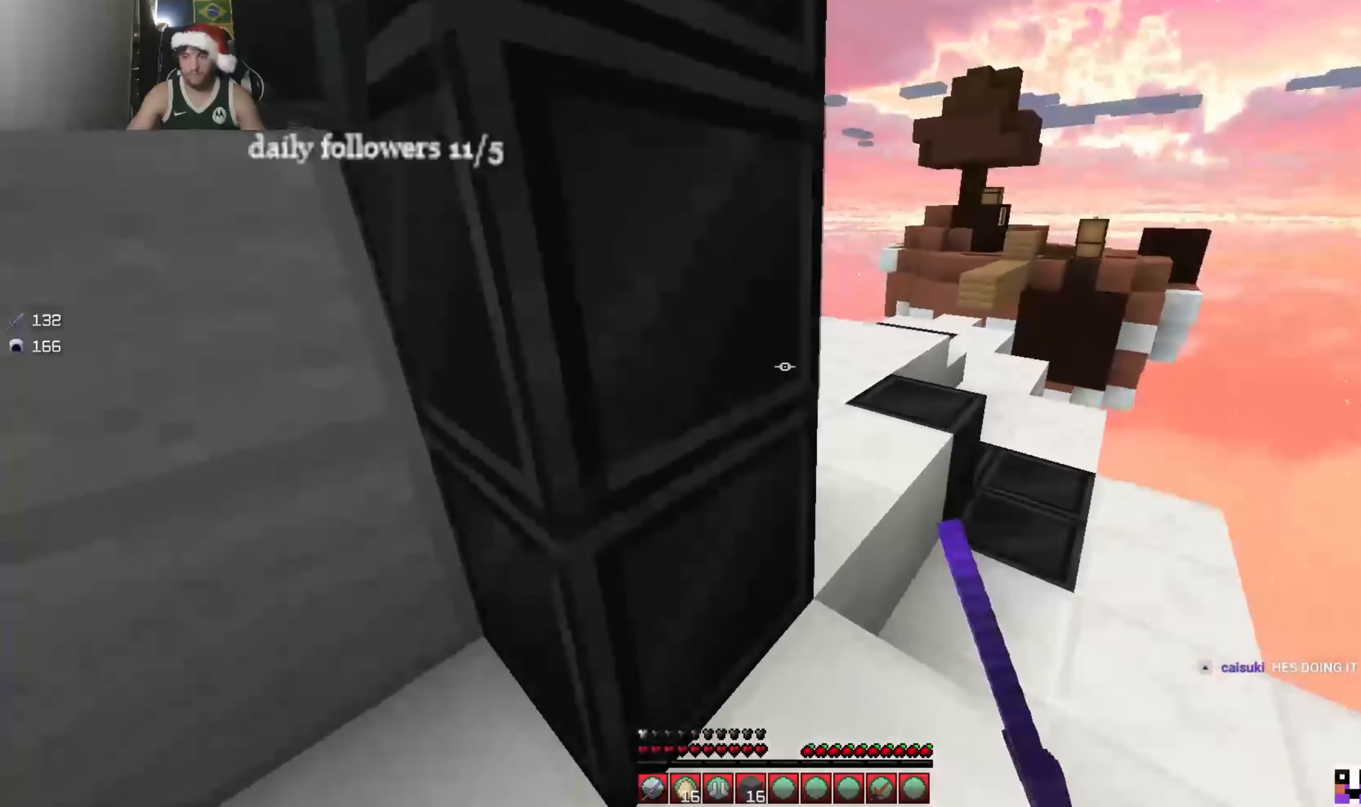
{"keys": ["w"], "mouse": ["left"], "events": [[133, "mouse_left", "down"], [166, "mouse_left", "up"], [433, "mouse_left", "down"]]}
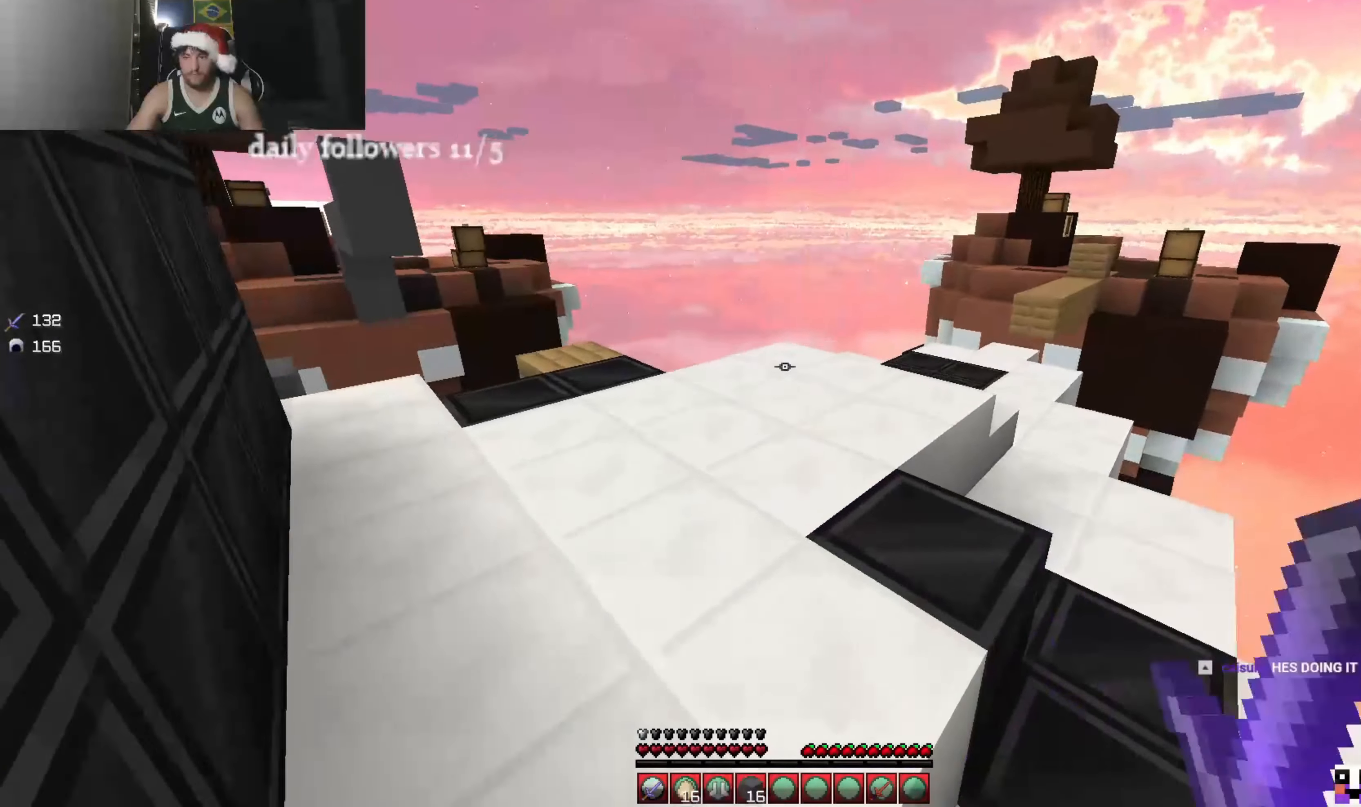
{"keys": ["w"], "mouse": ["left"], "events": [[33, "mouse_left", "up"], [133, "mouse_left", "down"], [233, "mouse_left", "up"], [333, "mouse_left", "down"], [433, "mouse_left", "up"], [500, "mouse_left", "down"]]}
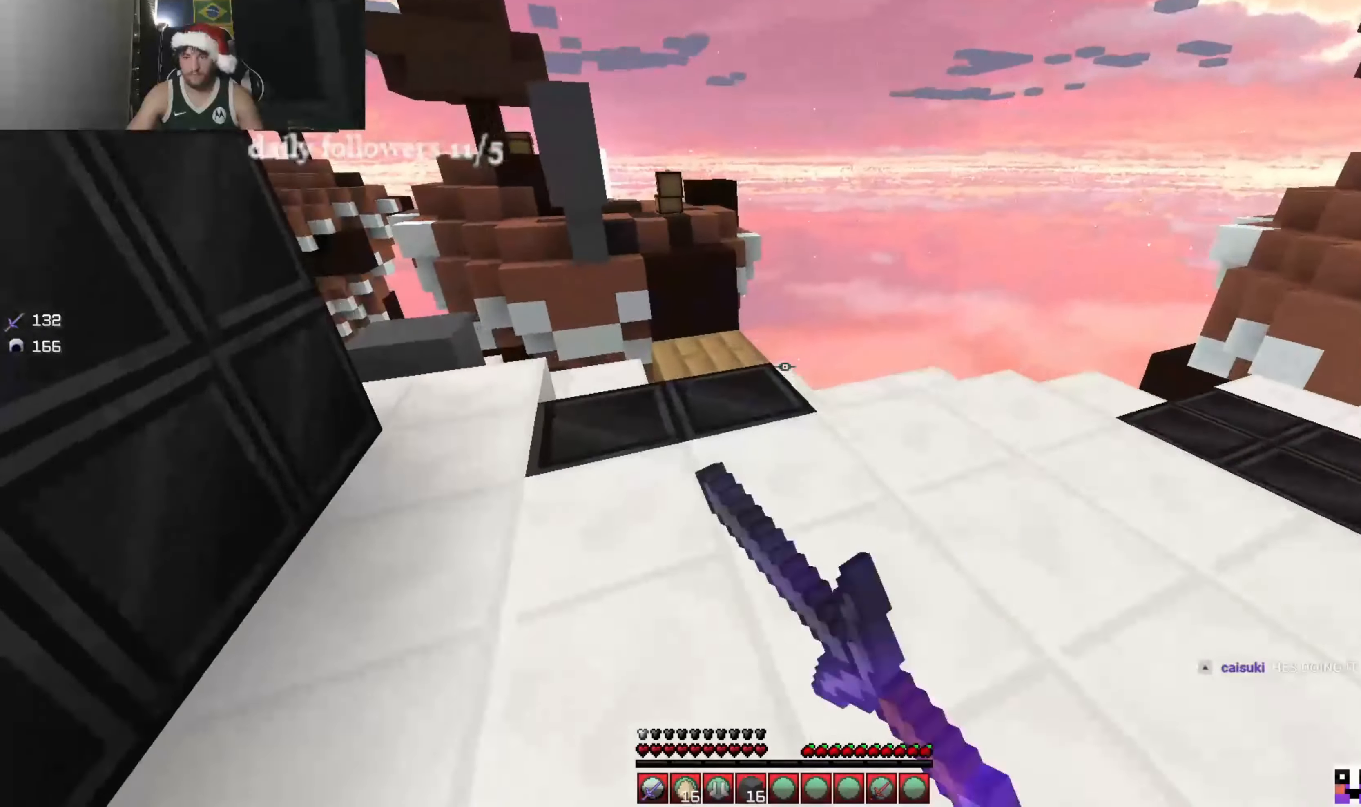
{"keys": ["w"], "mouse": [], "events": [[100, "mouse_left", "up"]]}
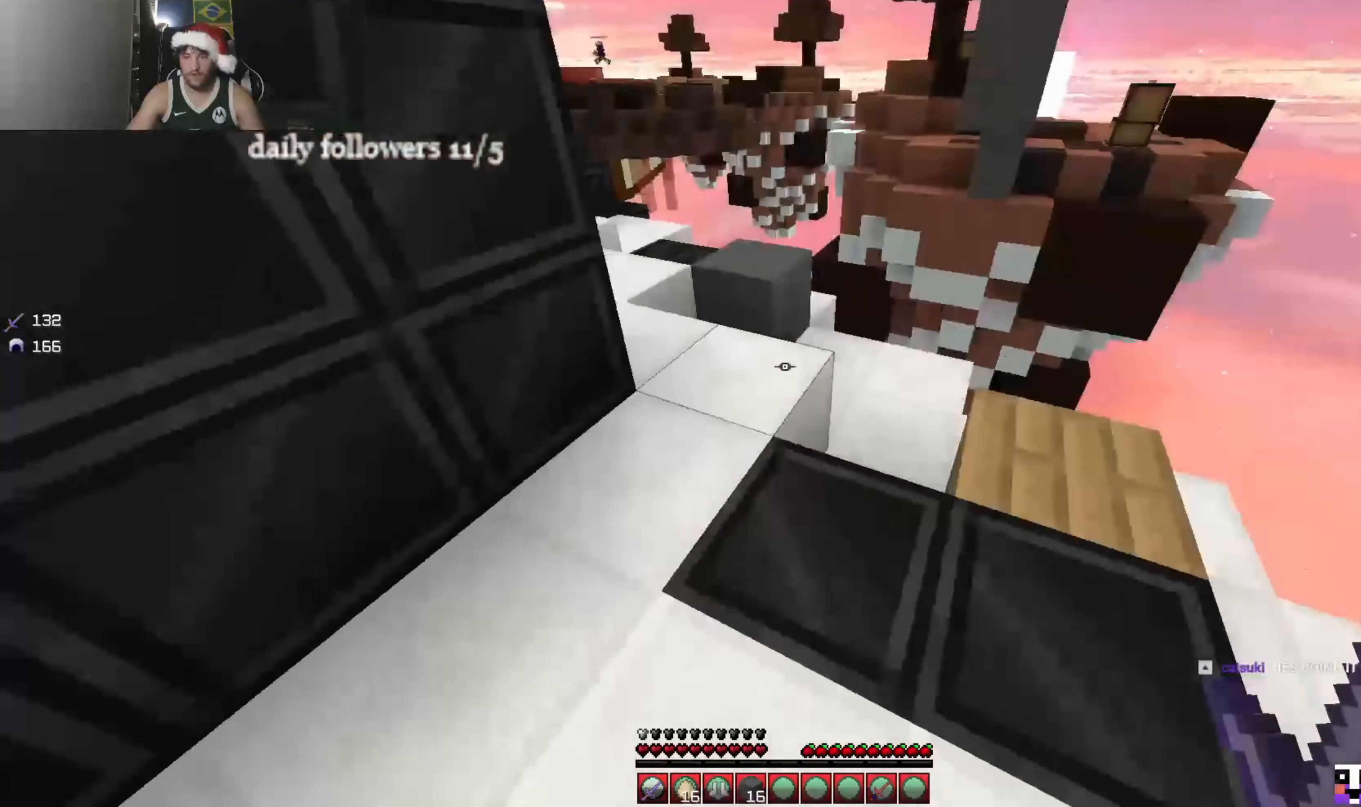
{"keys": ["w"], "mouse": [], "events": []}
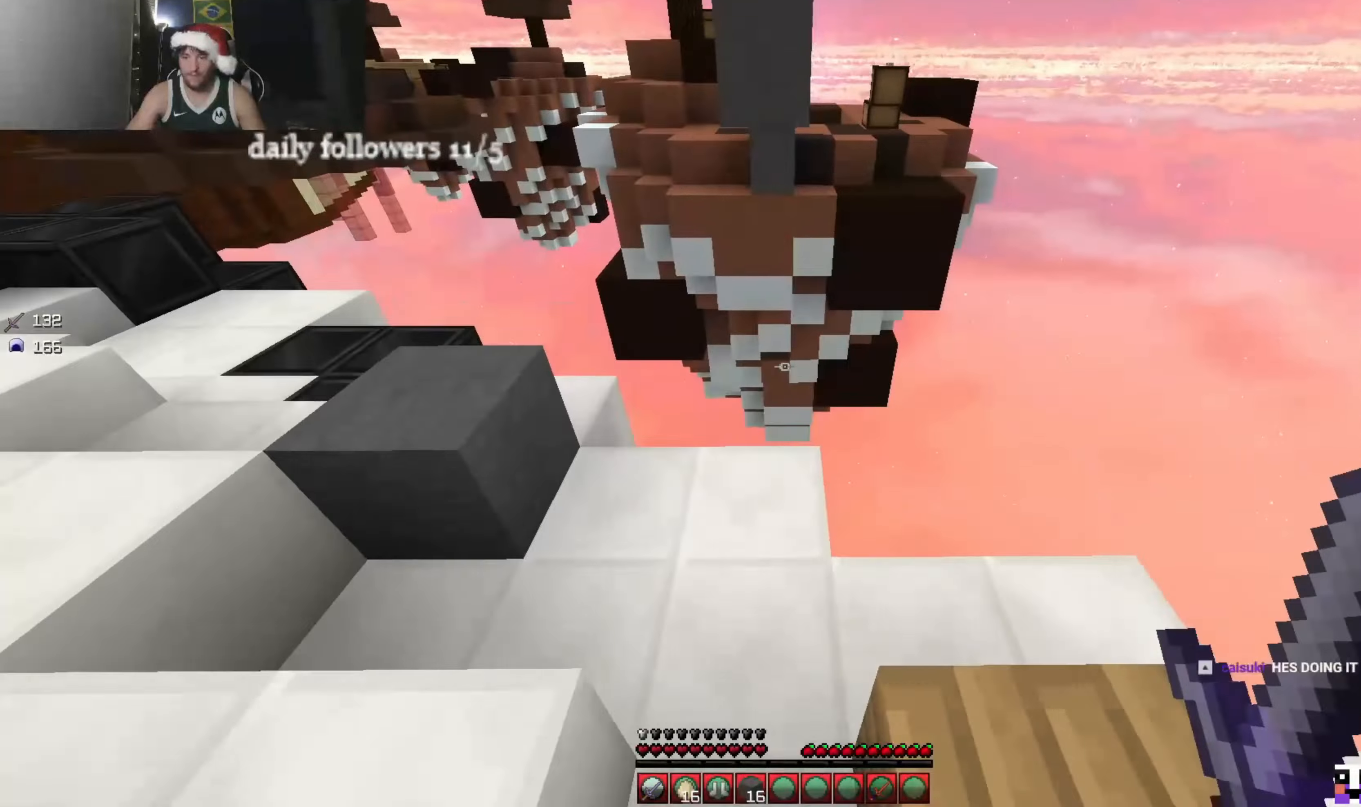
{"keys": [], "mouse": [], "events": [[434, "w", "up"]]}
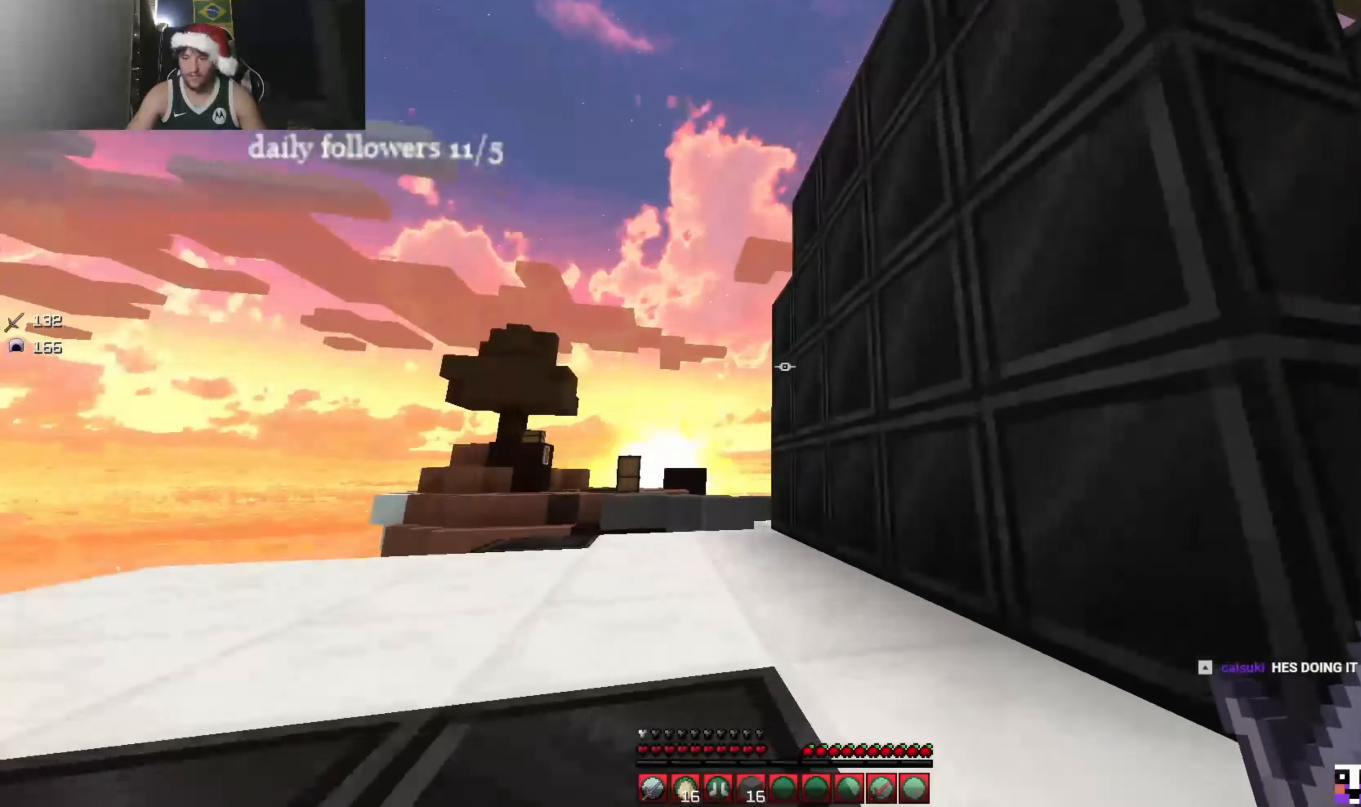
{"keys": [], "mouse": [], "events": []}
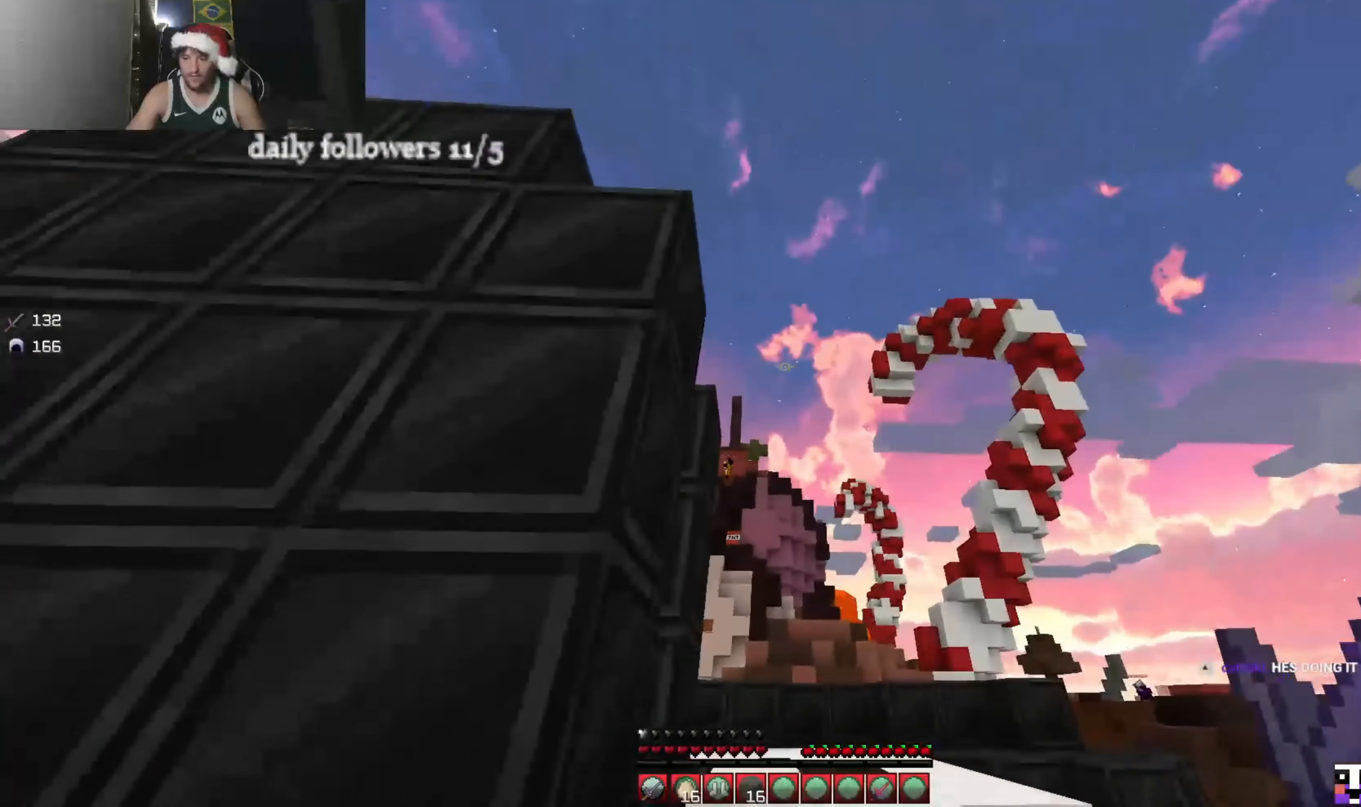
{"keys": [], "mouse": [], "events": []}
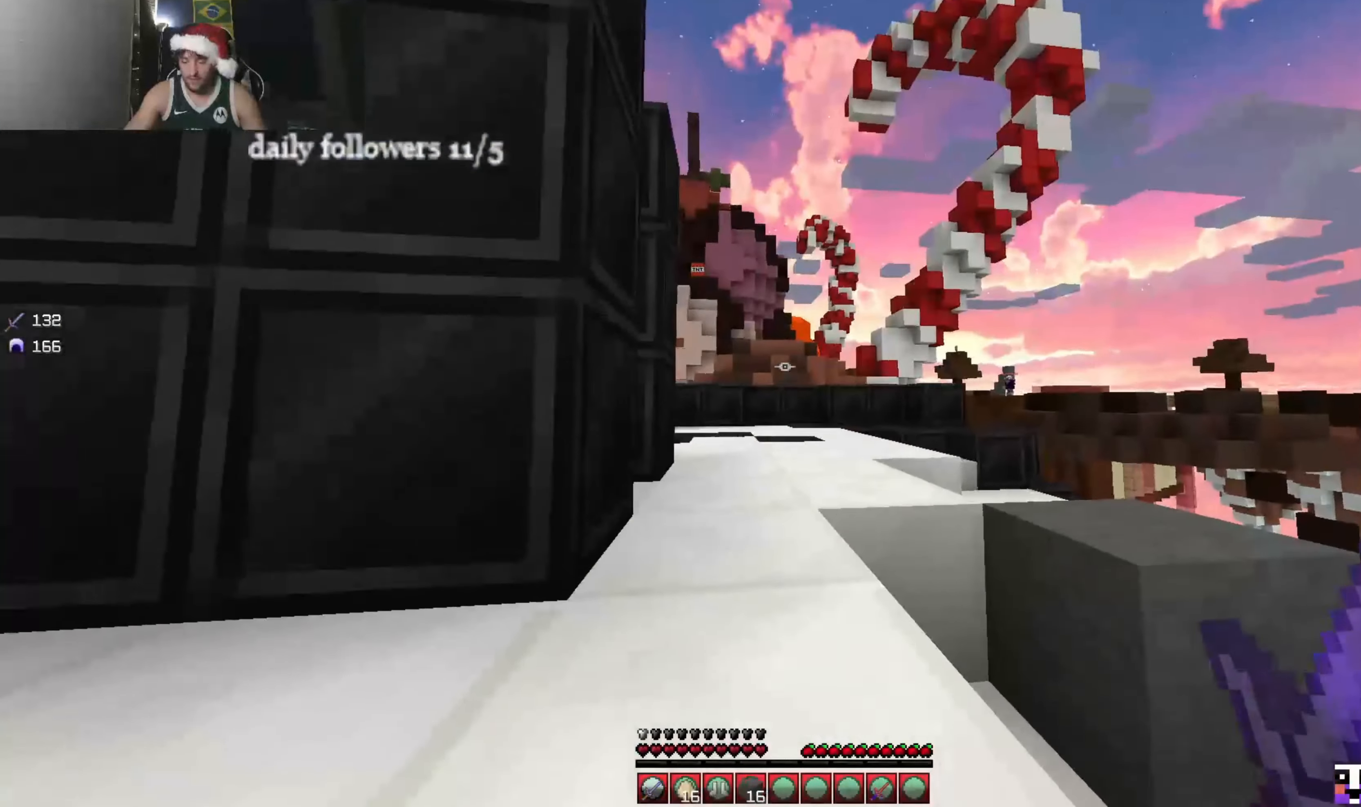
{"keys": [], "mouse": [], "events": []}
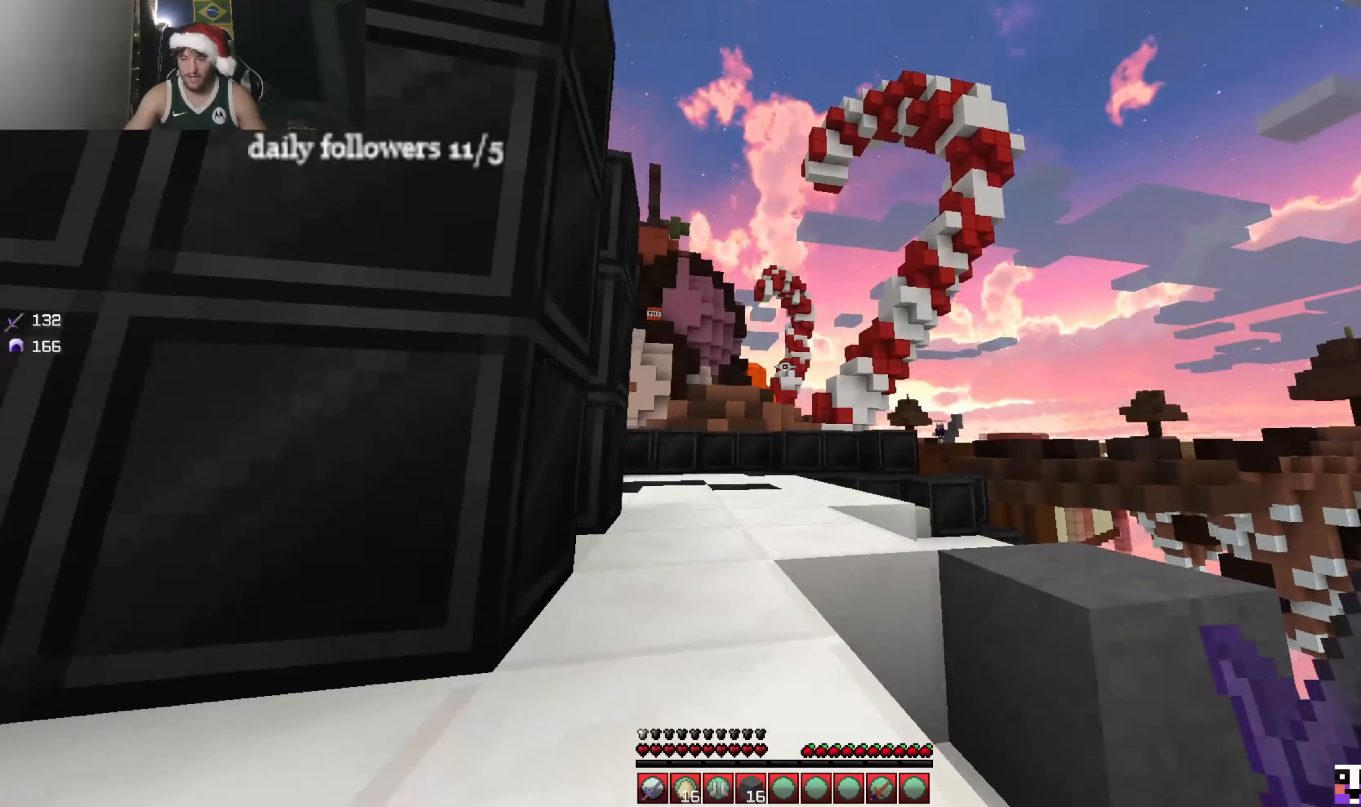
{"keys": ["s"], "mouse": [], "events": [[267, "s", "down"]]}